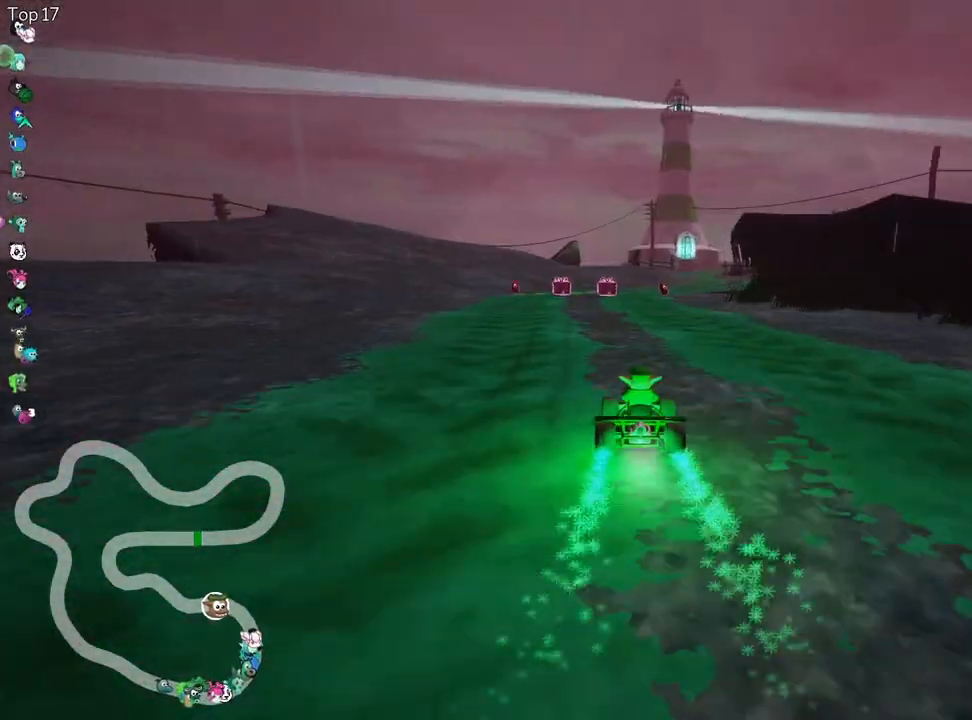
Gameplay with keyboard; each line is a JSON object with the keys held at the frame after it. "events" lists presses ("down") and releases ("up") of "down", "fire", "left", "look", "nitro", "right", "skid" and "up" between this image and that frame as [ms after this image, input, new state], when the widget could be followed in between. No other keys are recorded. Mouse input is not recorded. Key names are as the overlay labels them; some are game actions (e.g. jump) rather than physical keys.
{"keys": ["left", "skid", "up"], "events": [[150, "right", "down"], [150, "skid", "down"], [317, "left", "down"], [317, "right", "up"]]}
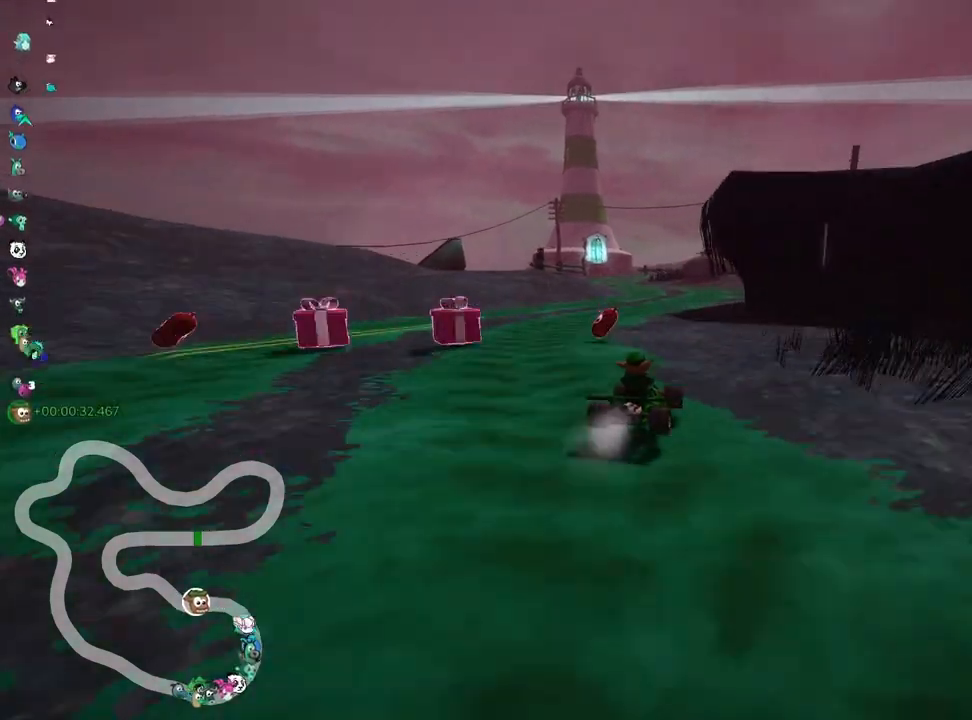
{"keys": ["right", "up"], "events": [[133, "skid", "up"], [250, "nitro", "down"], [367, "left", "up"], [417, "nitro", "up"], [500, "right", "down"]]}
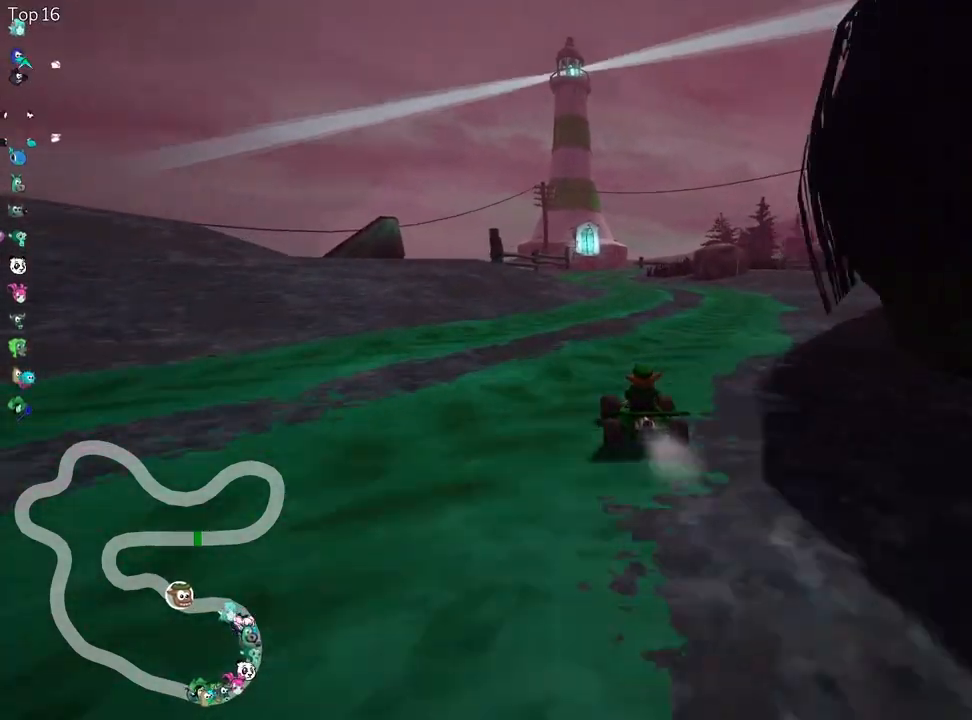
{"keys": ["left", "up"], "events": [[217, "right", "up"], [350, "left", "down"]]}
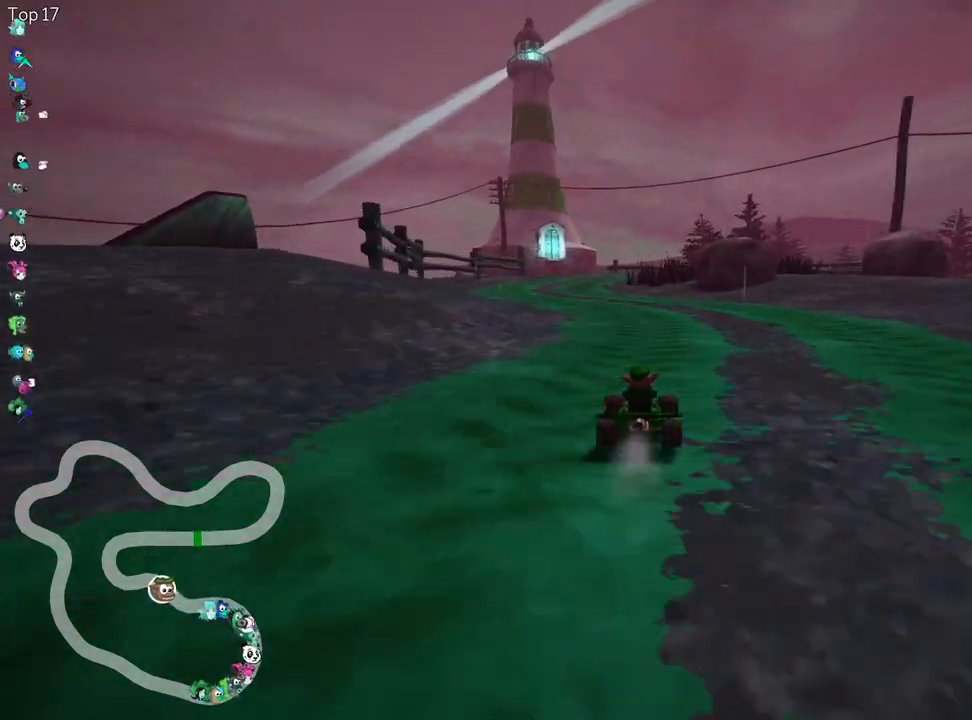
{"keys": ["right", "skid", "up"], "events": [[217, "left", "up"], [233, "right", "down"], [233, "skid", "down"]]}
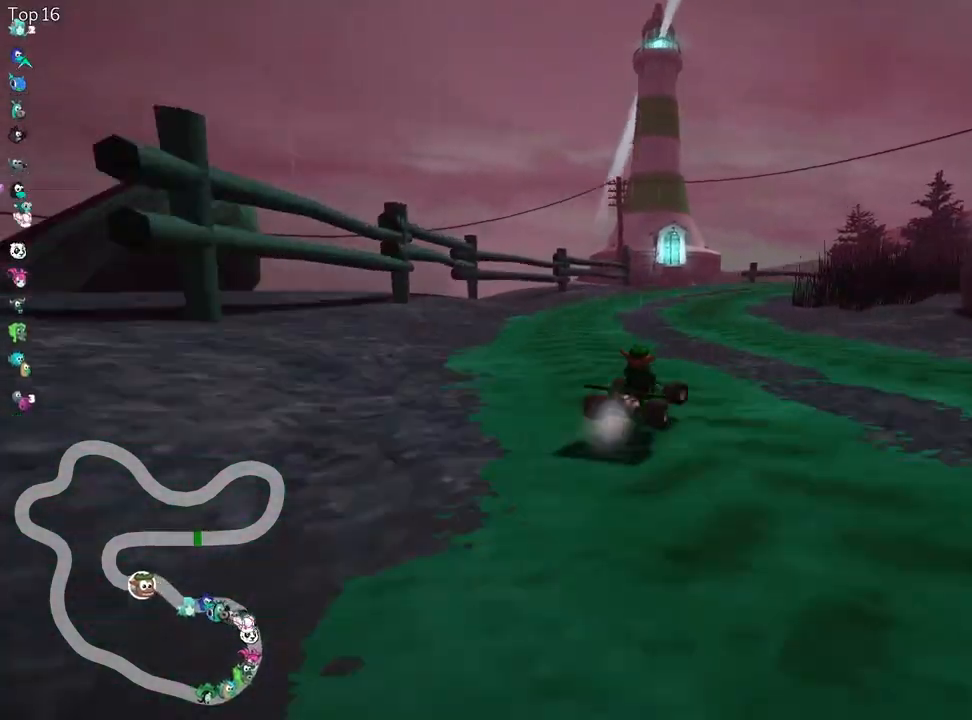
{"keys": ["right", "skid", "up"], "events": [[133, "left", "down"], [183, "right", "up"], [383, "right", "down"], [450, "left", "up"]]}
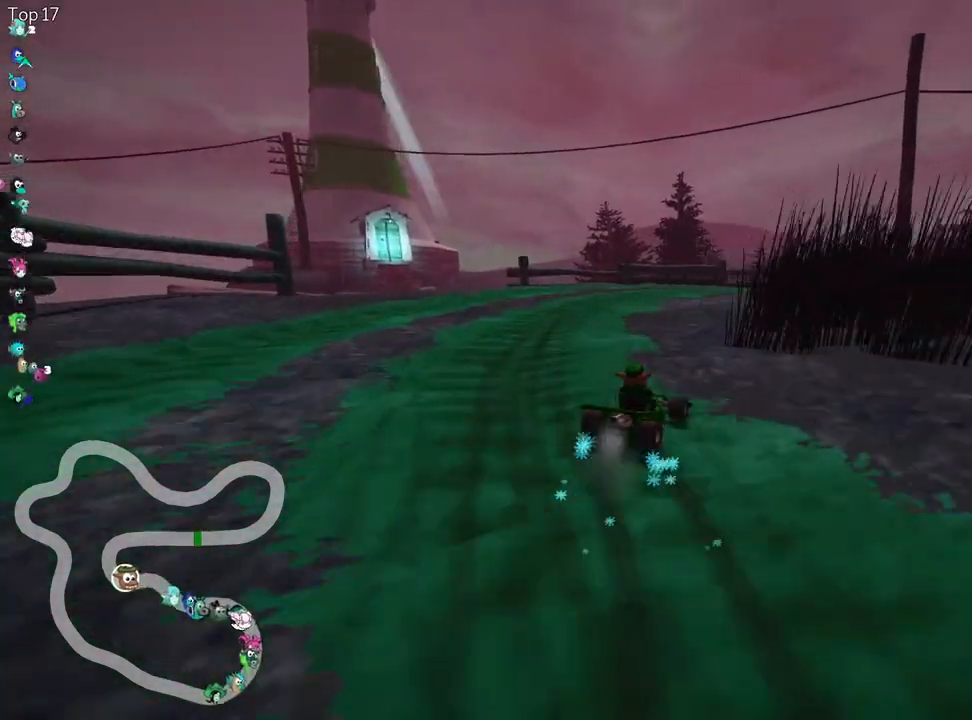
{"keys": ["nitro", "right", "up"], "events": [[450, "skid", "up"], [500, "nitro", "down"]]}
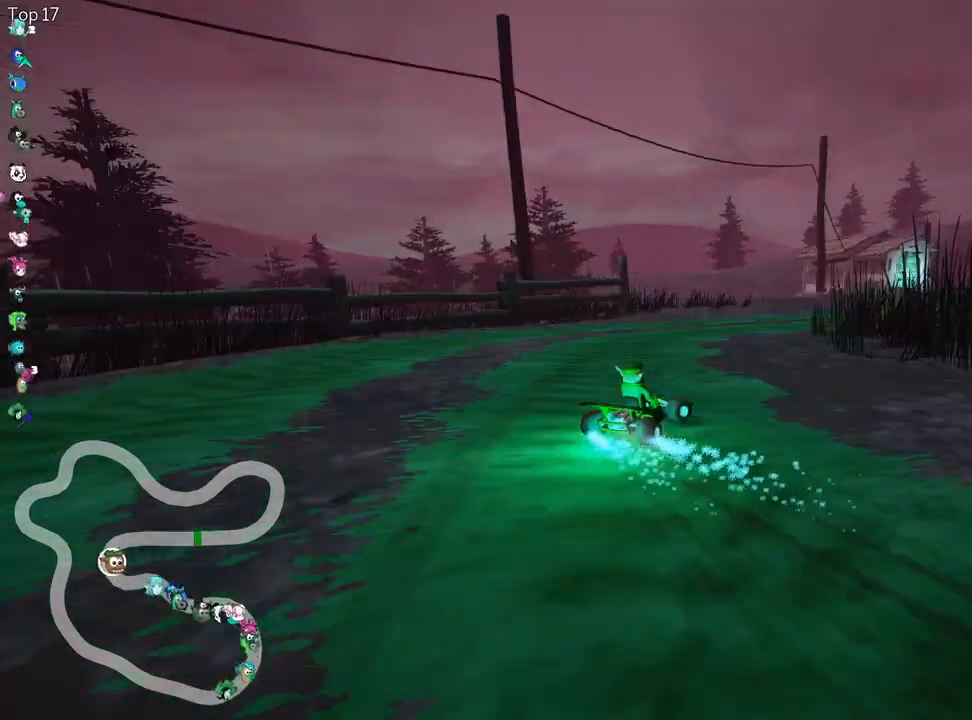
{"keys": ["up"], "events": [[350, "nitro", "up"], [500, "right", "up"]]}
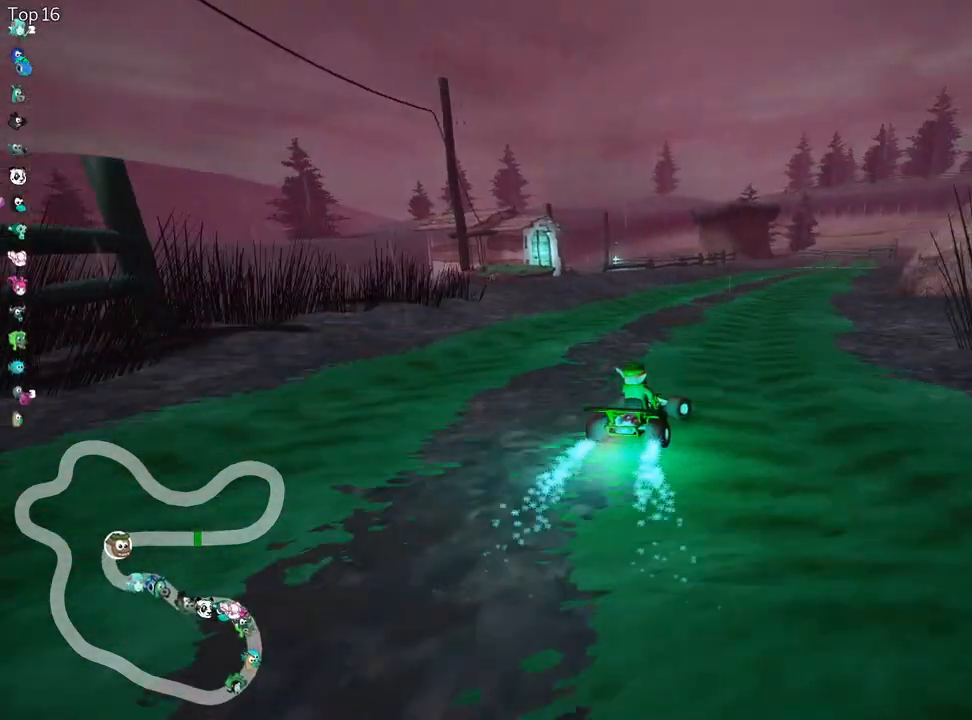
{"keys": ["right", "skid", "up"], "events": [[100, "left", "down"], [383, "left", "up"], [450, "skid", "down"], [483, "right", "down"]]}
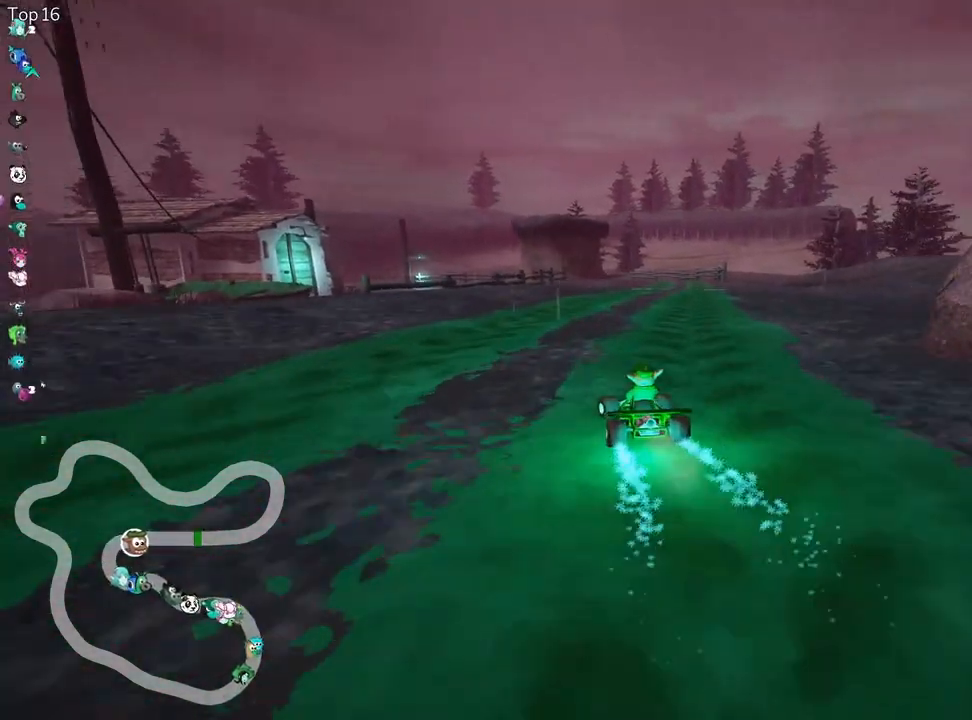
{"keys": ["left", "skid", "up"], "events": [[133, "left", "down"], [167, "right", "up"]]}
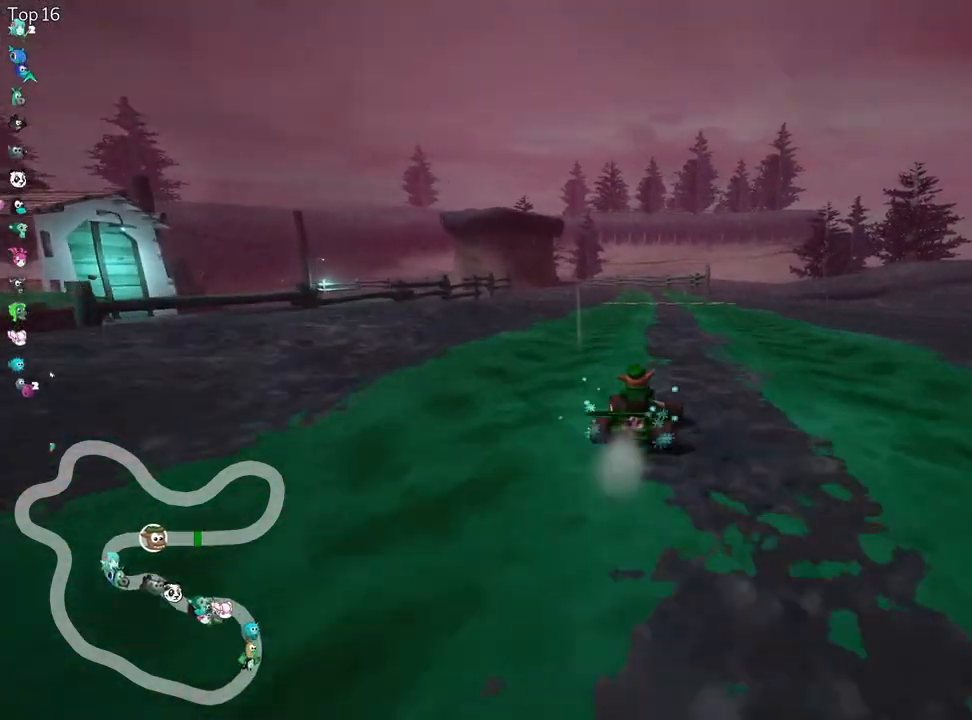
{"keys": ["left", "skid", "up"], "events": []}
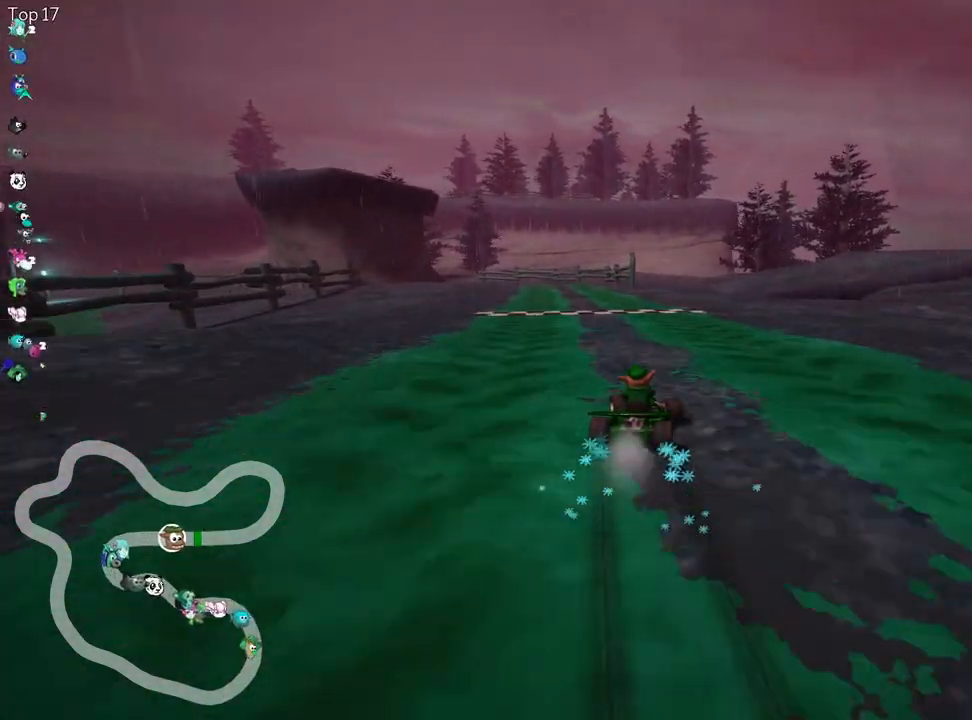
{"keys": ["up"], "events": [[133, "skid", "up"], [400, "left", "up"]]}
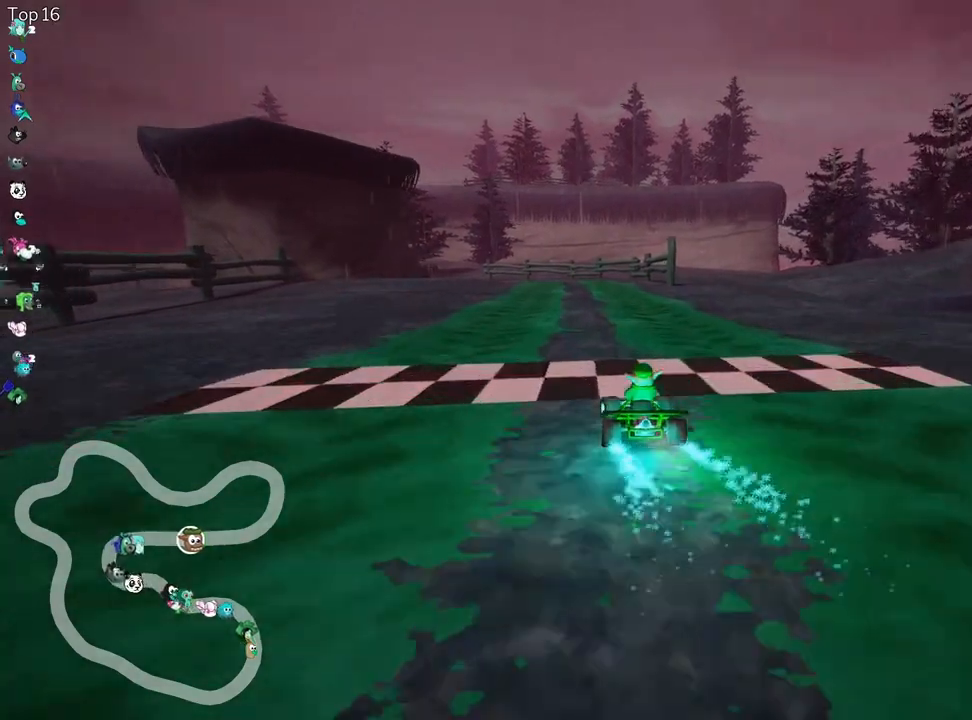
{"keys": ["right", "skid", "up"], "events": [[50, "right", "down"], [283, "left", "down"], [283, "right", "up"], [300, "skid", "down"], [467, "right", "down"], [500, "left", "up"]]}
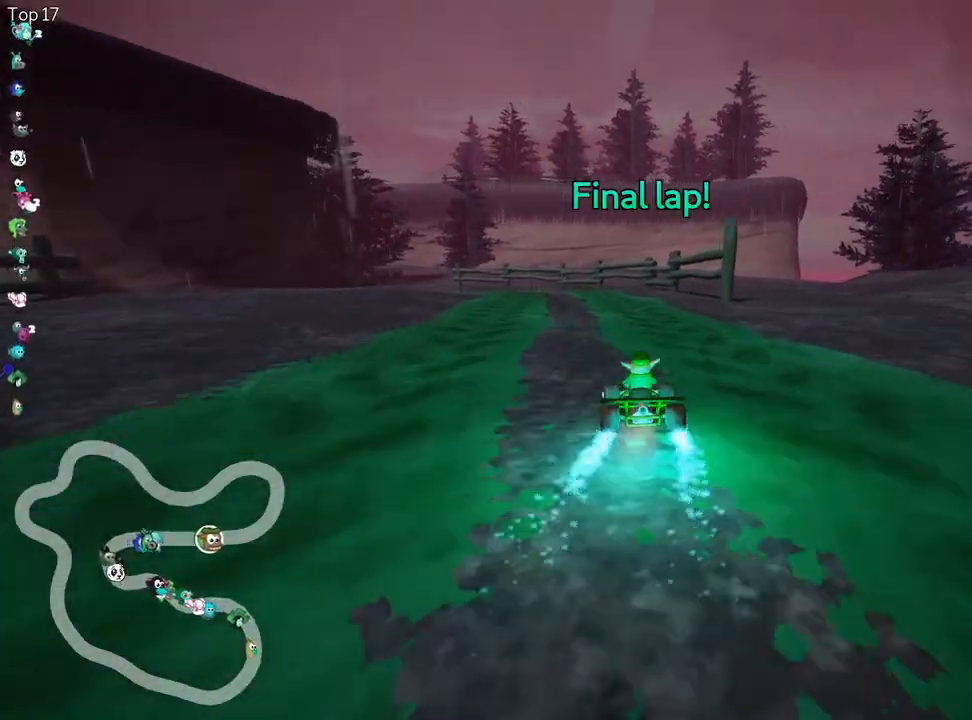
{"keys": ["left", "right", "skid", "up"], "events": [[467, "left", "down"]]}
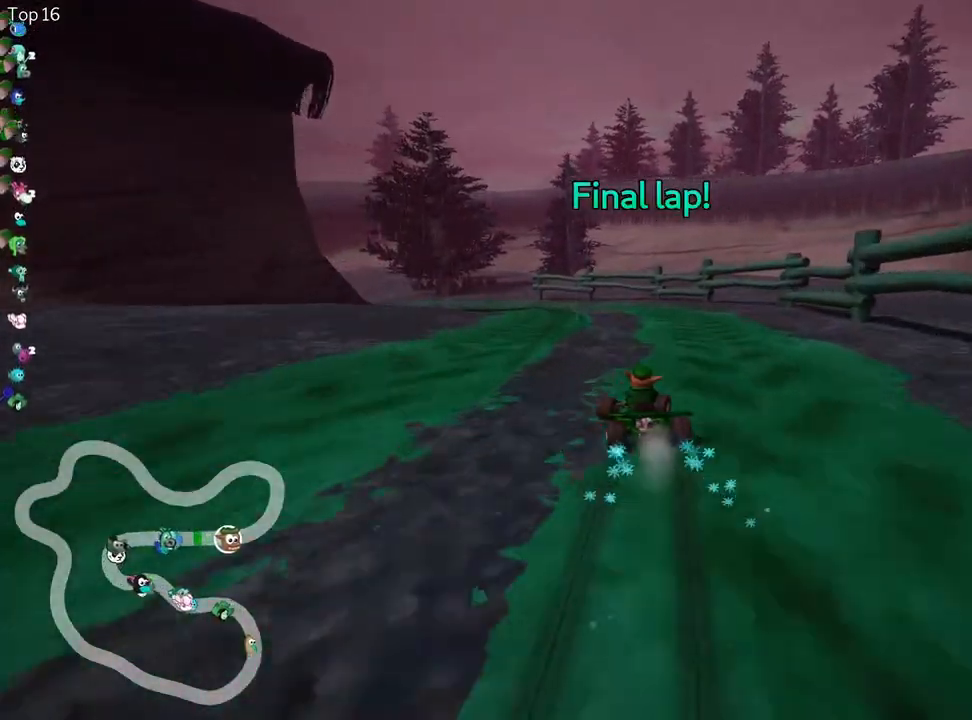
{"keys": ["skid", "up"], "events": [[50, "right", "up"], [300, "left", "up"]]}
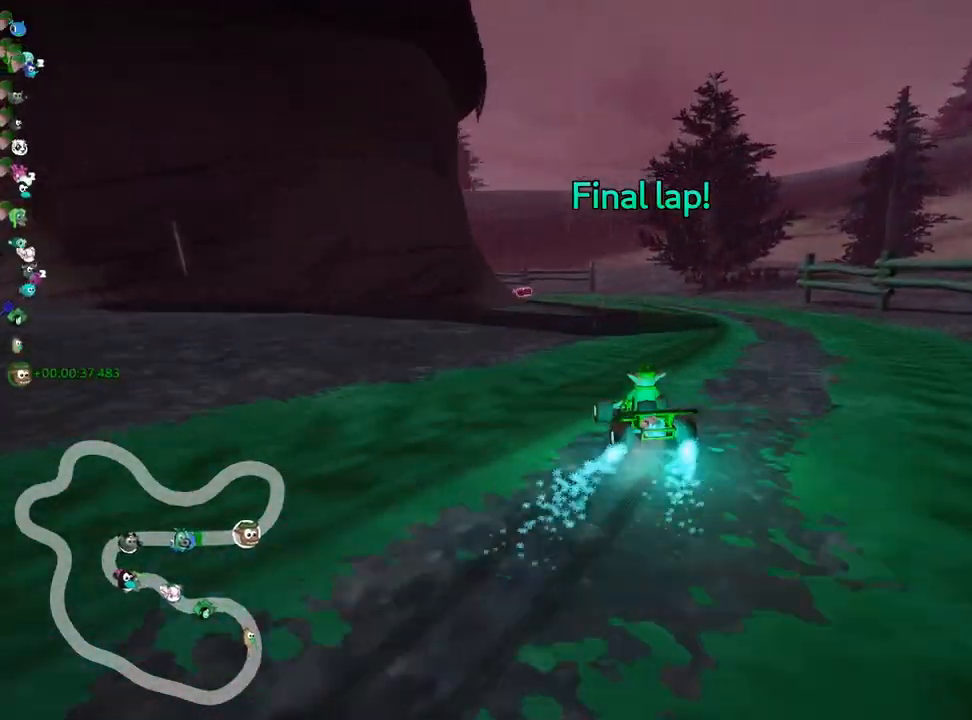
{"keys": ["skid", "up"], "events": []}
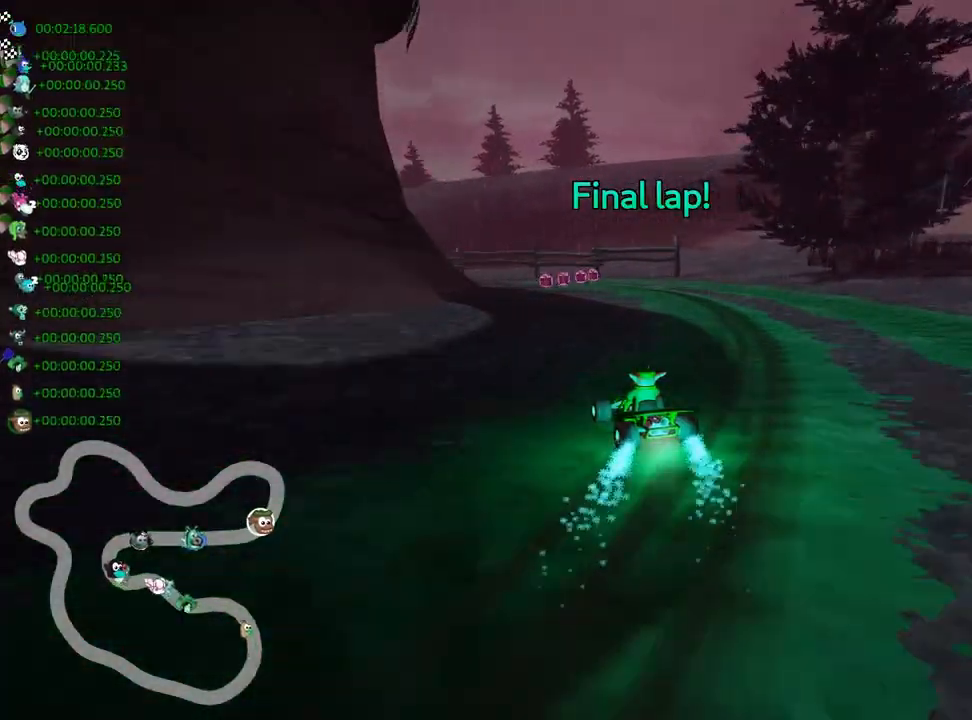
{"keys": ["skid", "up"], "events": [[283, "left", "down"], [500, "left", "up"]]}
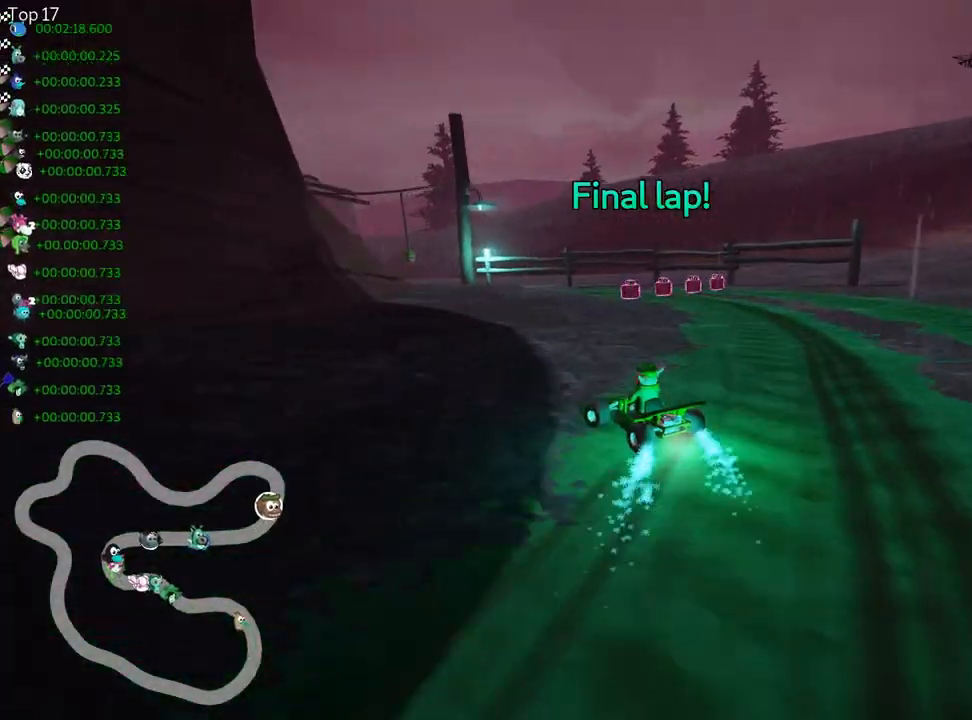
{"keys": ["left", "skid", "up"], "events": [[433, "left", "down"]]}
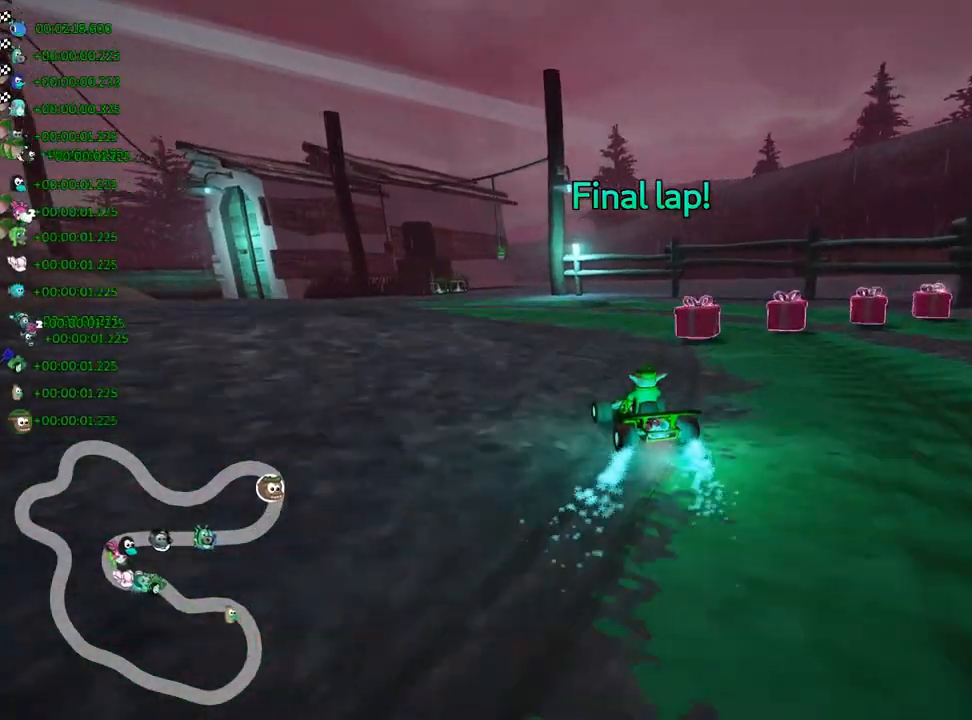
{"keys": ["up"], "events": [[300, "skid", "up"], [367, "fire", "down"], [433, "left", "up"], [500, "fire", "up"]]}
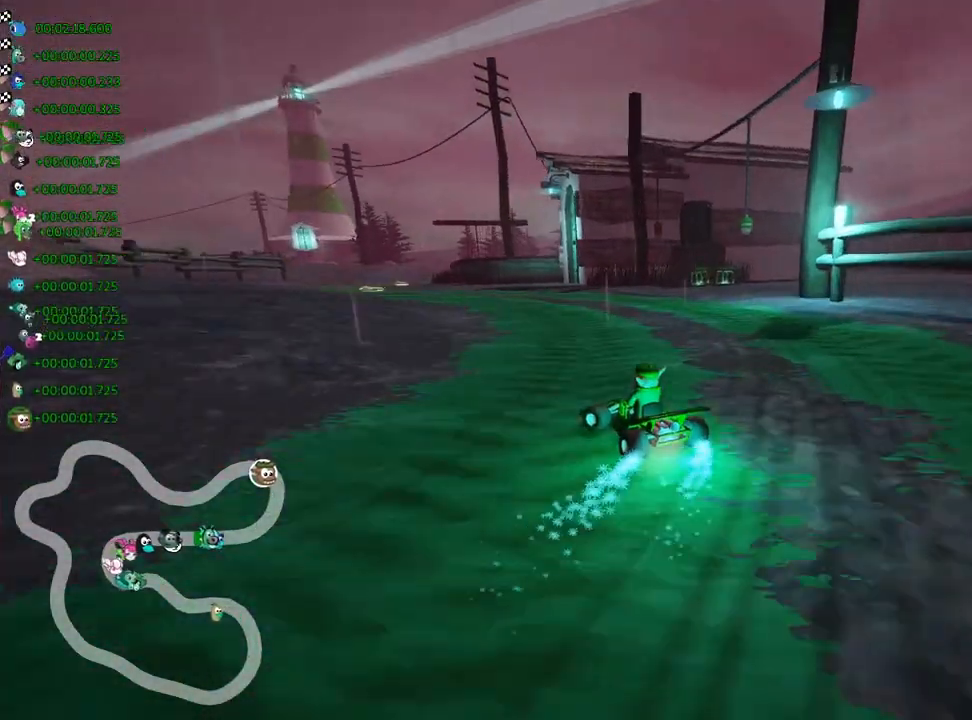
{"keys": ["left", "up"], "events": [[483, "left", "down"]]}
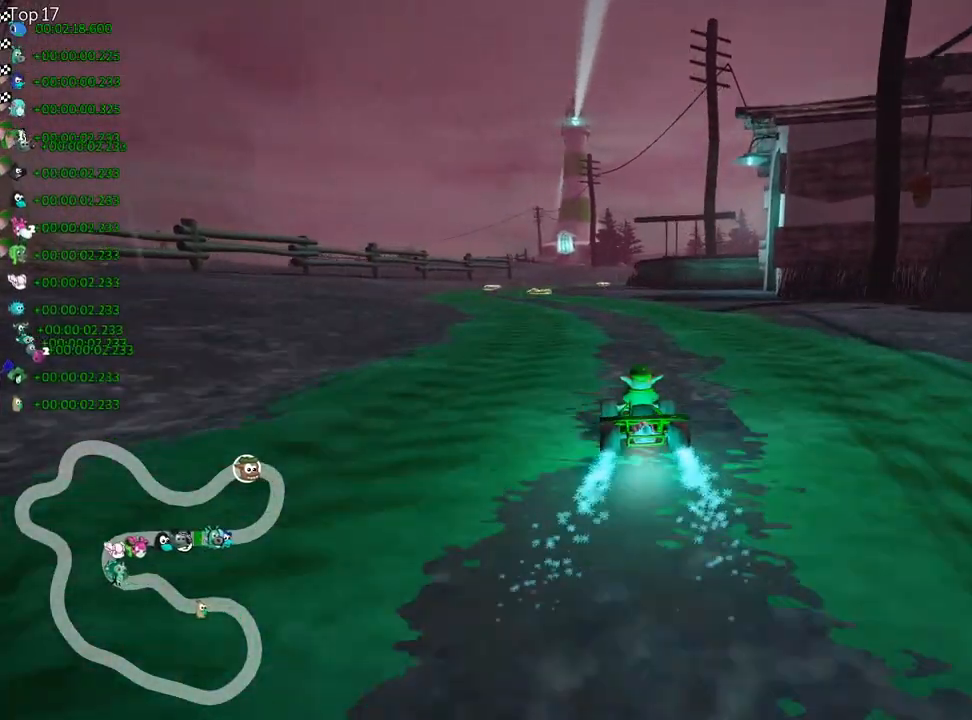
{"keys": ["up"], "events": [[383, "left", "up"]]}
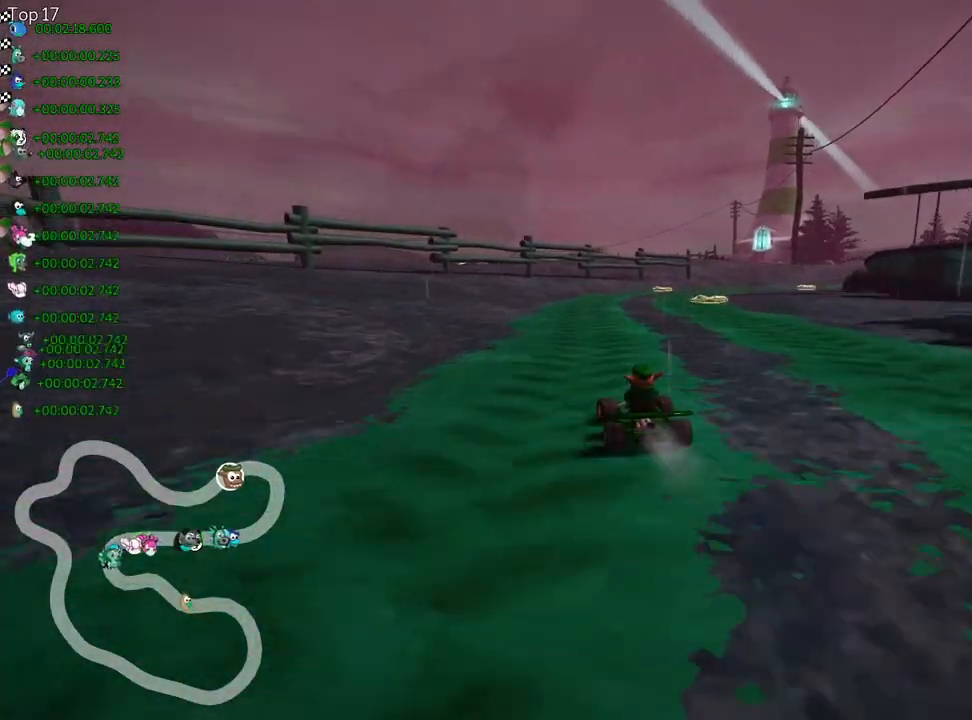
{"keys": ["left", "skid", "up"], "events": [[67, "right", "down"], [67, "skid", "down"], [217, "left", "down"], [250, "right", "up"]]}
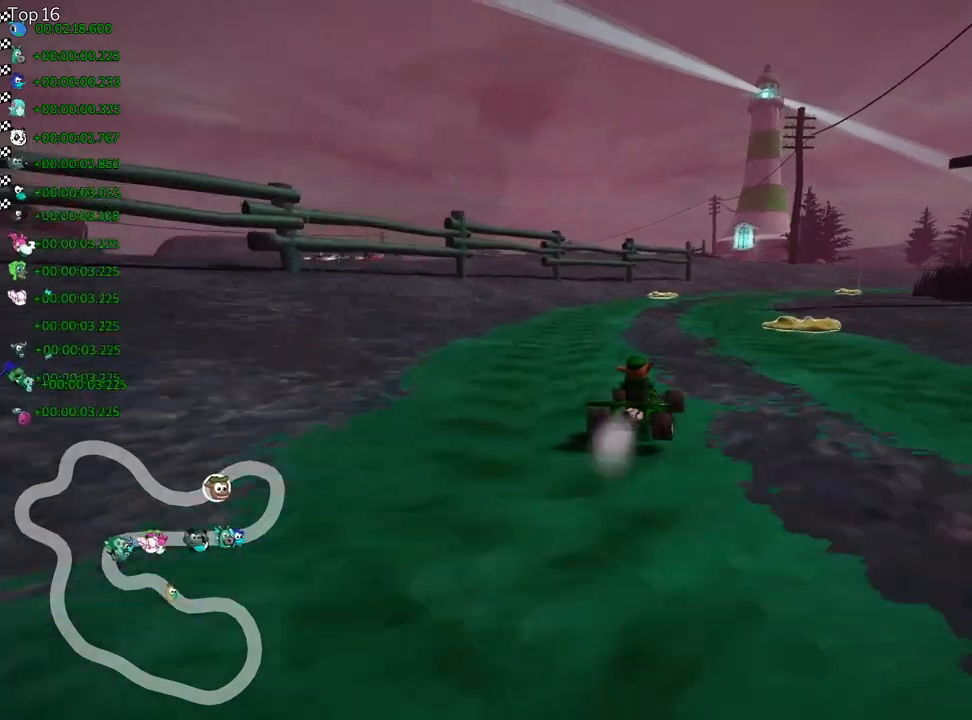
{"keys": ["right", "skid", "up"], "events": [[83, "left", "up"], [117, "right", "down"], [200, "left", "down"], [250, "right", "up"], [383, "left", "up"], [417, "right", "down"]]}
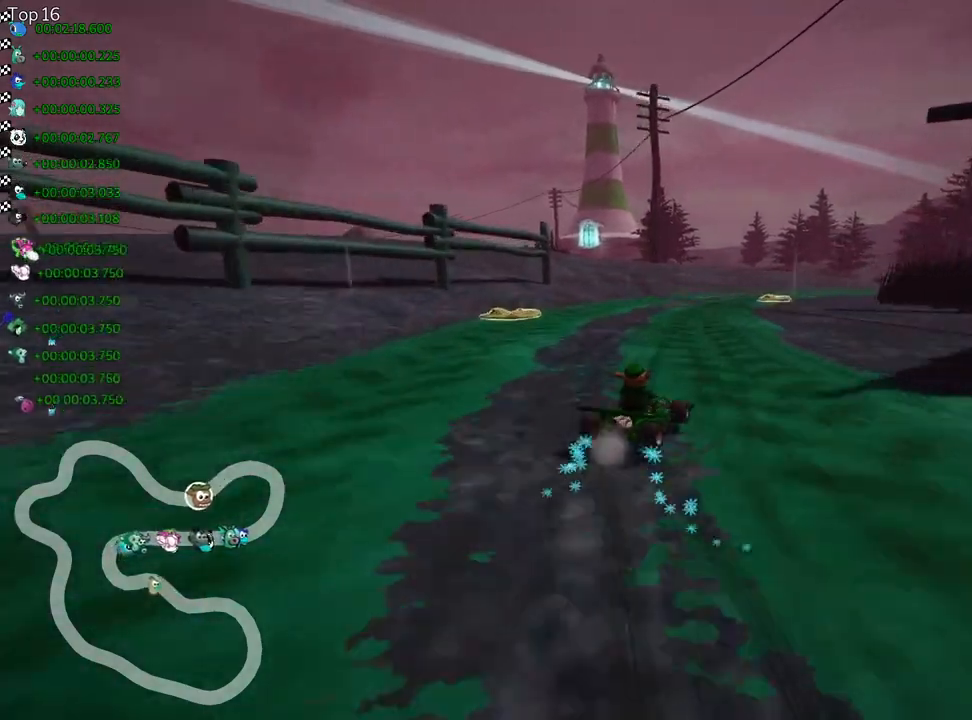
{"keys": ["right", "skid", "up"], "events": [[67, "left", "down"], [167, "right", "up"], [267, "right", "down"], [333, "left", "up"]]}